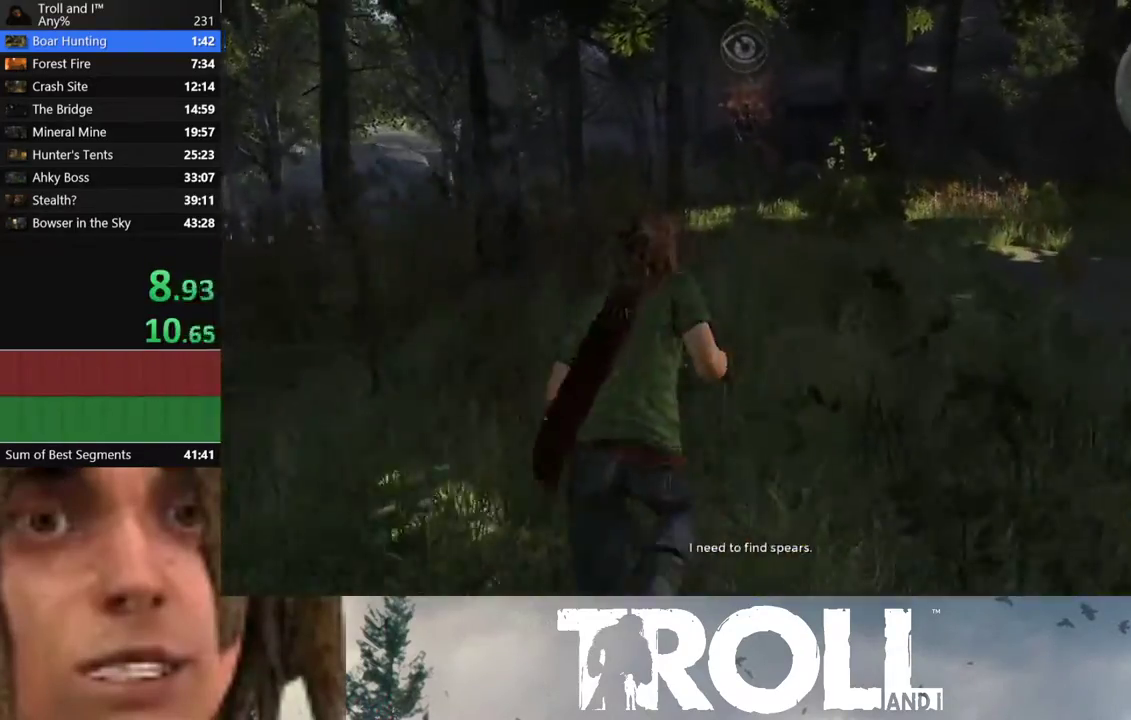
Gameplay with a controller (Xbox layout); each line is a JSON object with the inputs held at the frame after it. "events" lists button and stick changes between this image and that frame as [ms after this image, input, new state], when the widget could be followed in between. Not read: right_stick.
{"buttons": ["L1"], "left_stick": "up", "events": []}
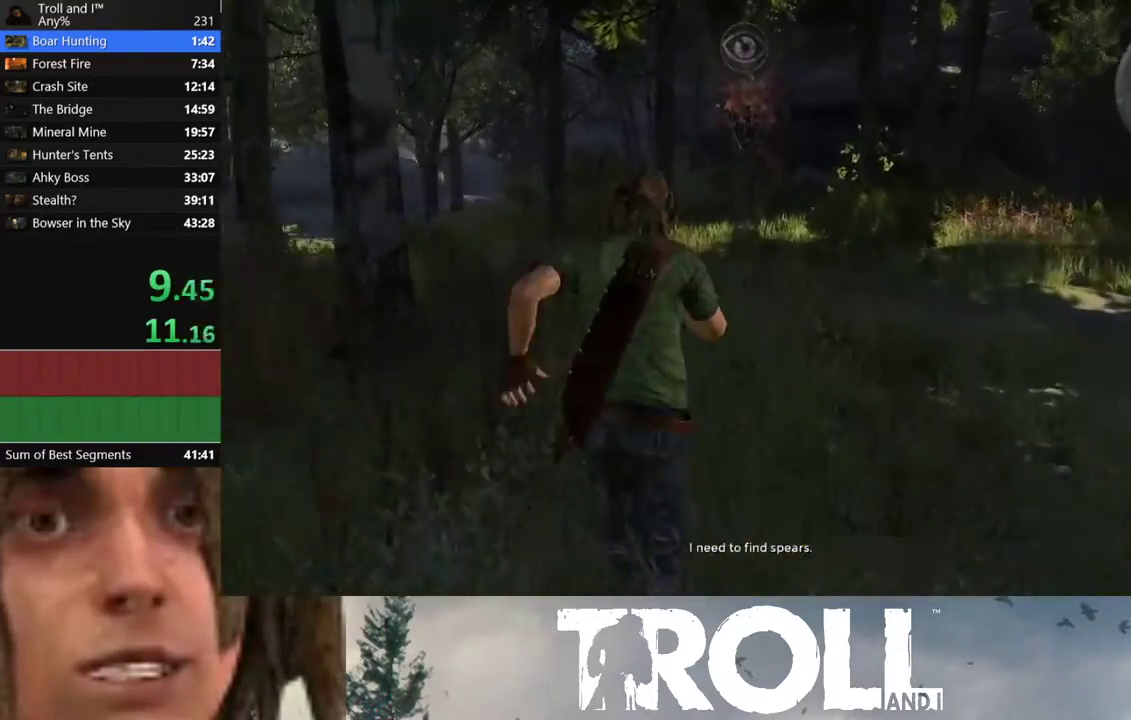
{"buttons": ["L1"], "left_stick": "up", "events": []}
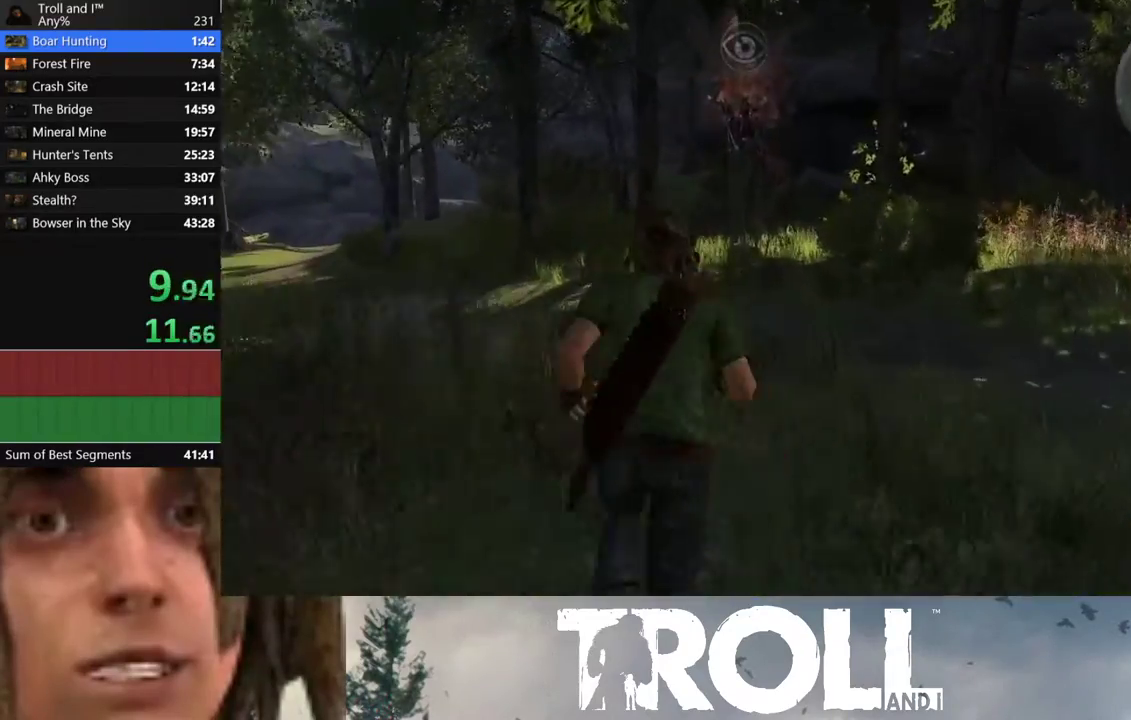
{"buttons": ["L1"], "left_stick": "up", "events": []}
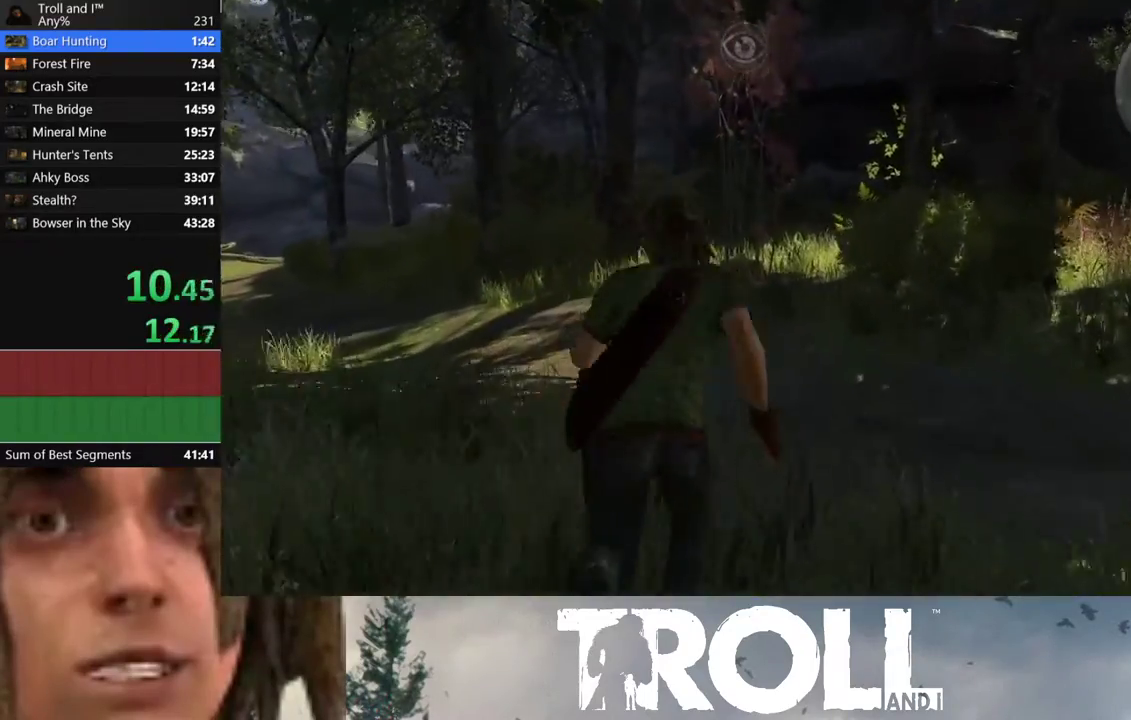
{"buttons": ["L1"], "left_stick": "up", "events": []}
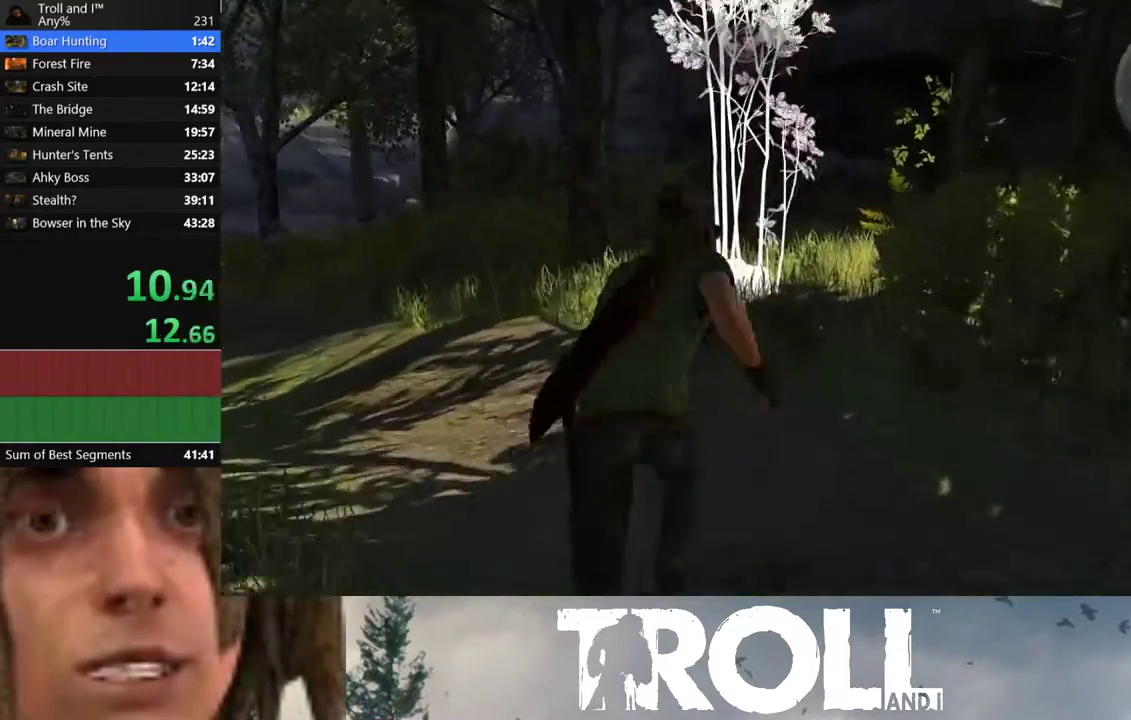
{"buttons": ["L1"], "left_stick": "up", "events": []}
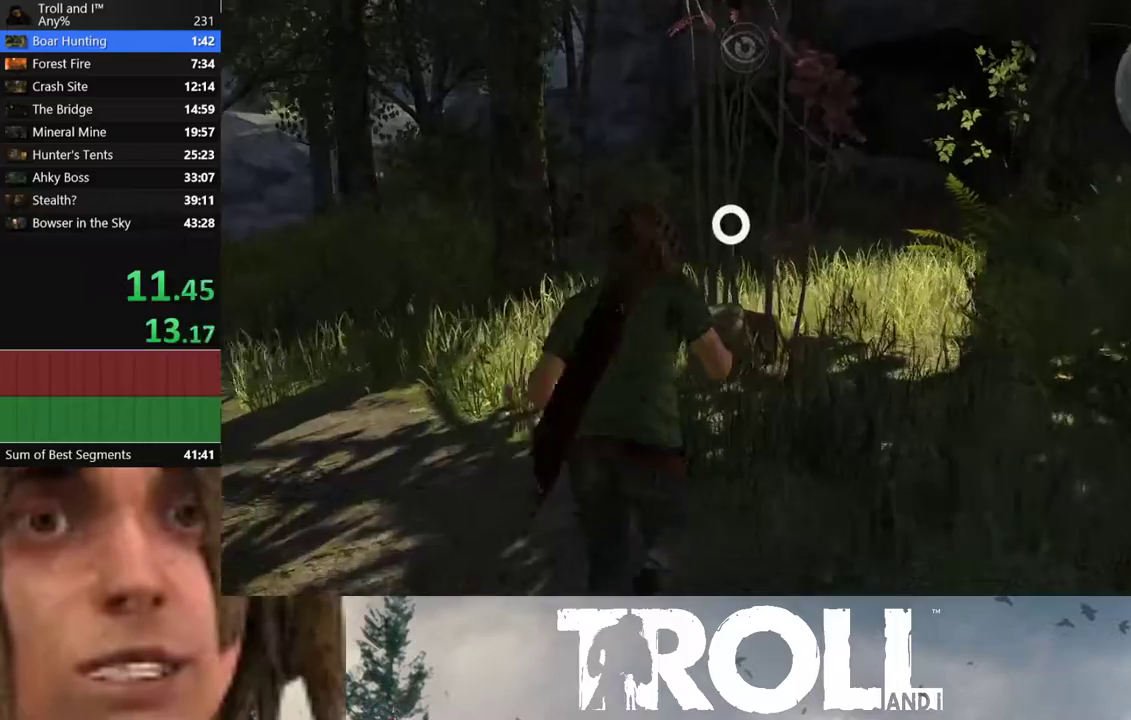
{"buttons": [], "left_stick": "up", "events": [[167, "Y", "down"], [234, "Y", "up"], [301, "Y", "down"], [367, "Y", "up"], [467, "Y", "down"], [501, "L1", "up"], [501, "Y", "up"]]}
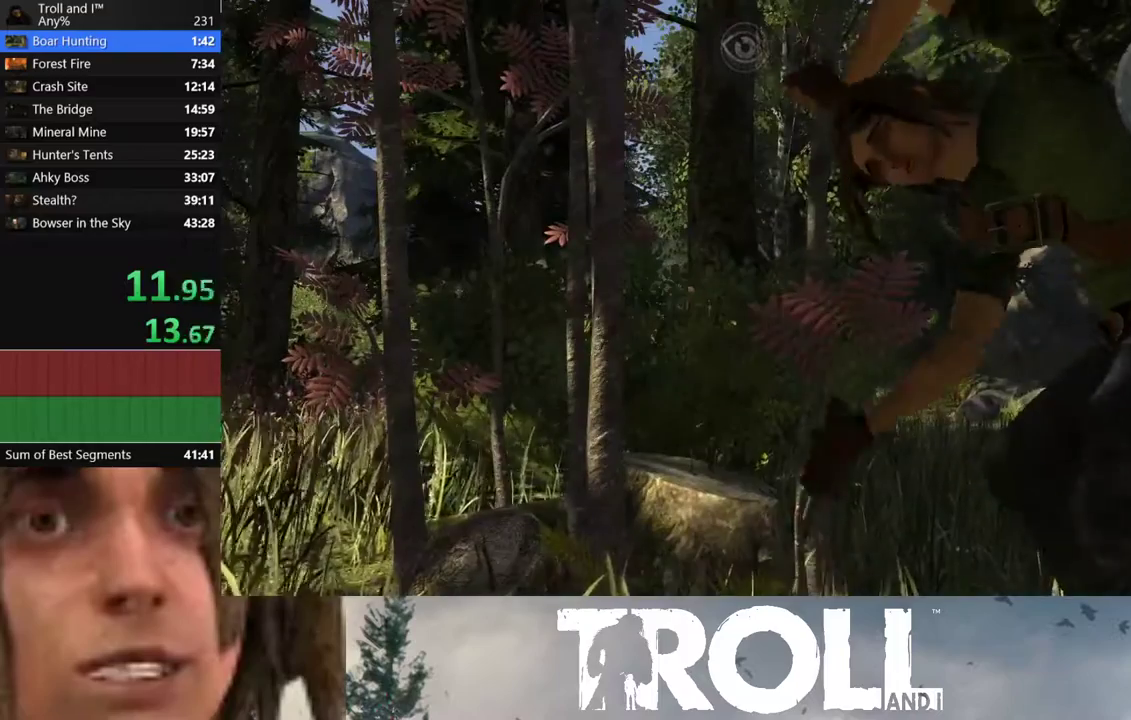
{"buttons": [], "left_stick": "center", "events": [[33, "left_stick", "center"], [100, "Y", "down"], [167, "Y", "up"], [300, "Y", "down"], [334, "Y", "up"], [400, "Y", "down"], [500, "Y", "up"]]}
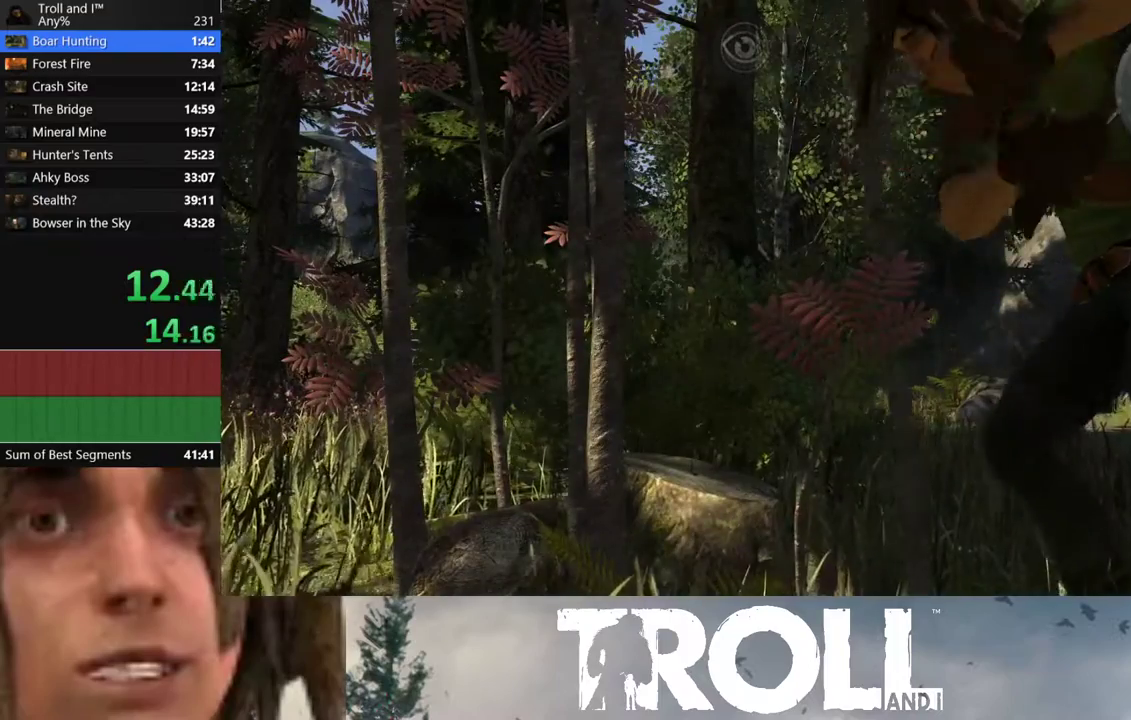
{"buttons": [], "left_stick": "center", "events": [[100, "Y", "down"], [201, "Y", "up"], [301, "Y", "down"], [334, "Y", "up"], [434, "Y", "down"], [501, "Y", "up"]]}
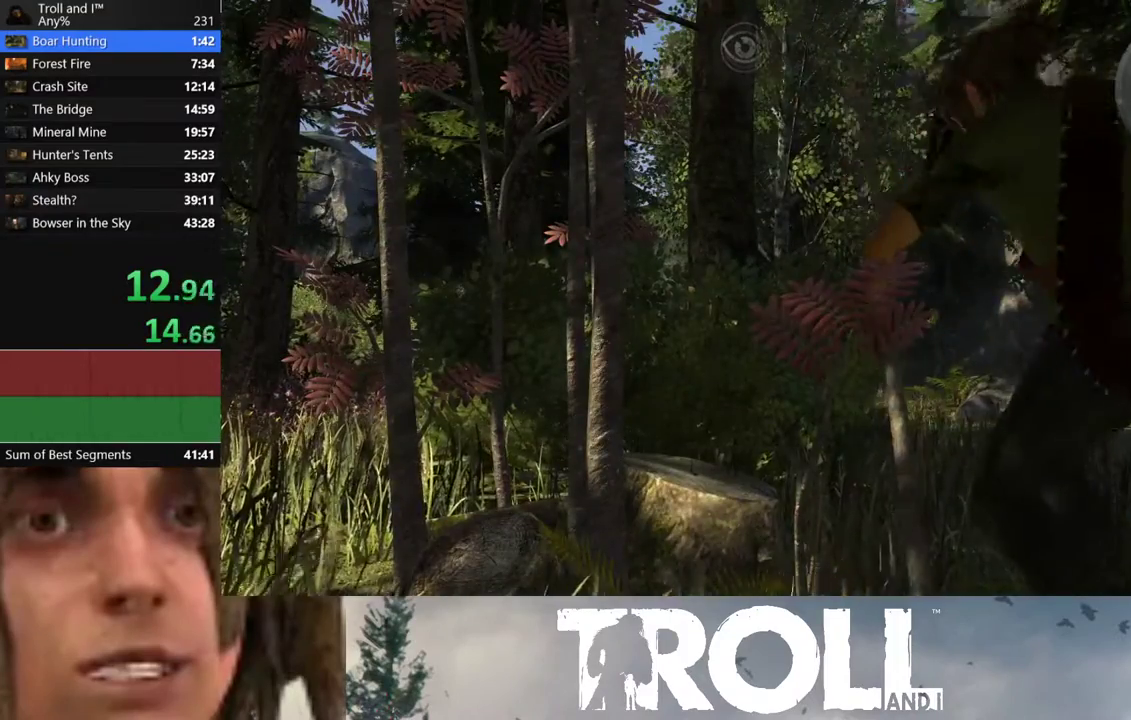
{"buttons": ["Y"], "left_stick": "center", "events": [[67, "Y", "down"], [133, "Y", "up"], [200, "Y", "down"], [367, "Y", "up"], [434, "Y", "down"]]}
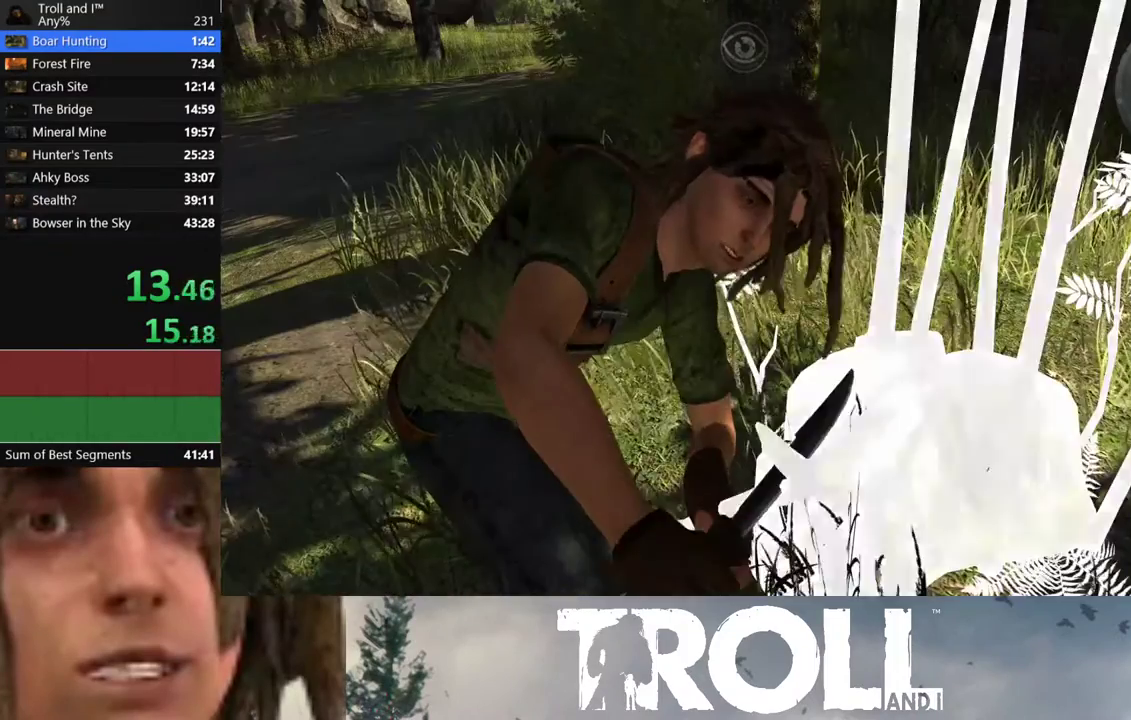
{"buttons": [], "left_stick": "center", "events": [[34, "Y", "up"], [100, "Y", "down"], [167, "Y", "up"], [234, "Y", "down"], [334, "Y", "up"], [401, "Y", "down"], [501, "Y", "up"]]}
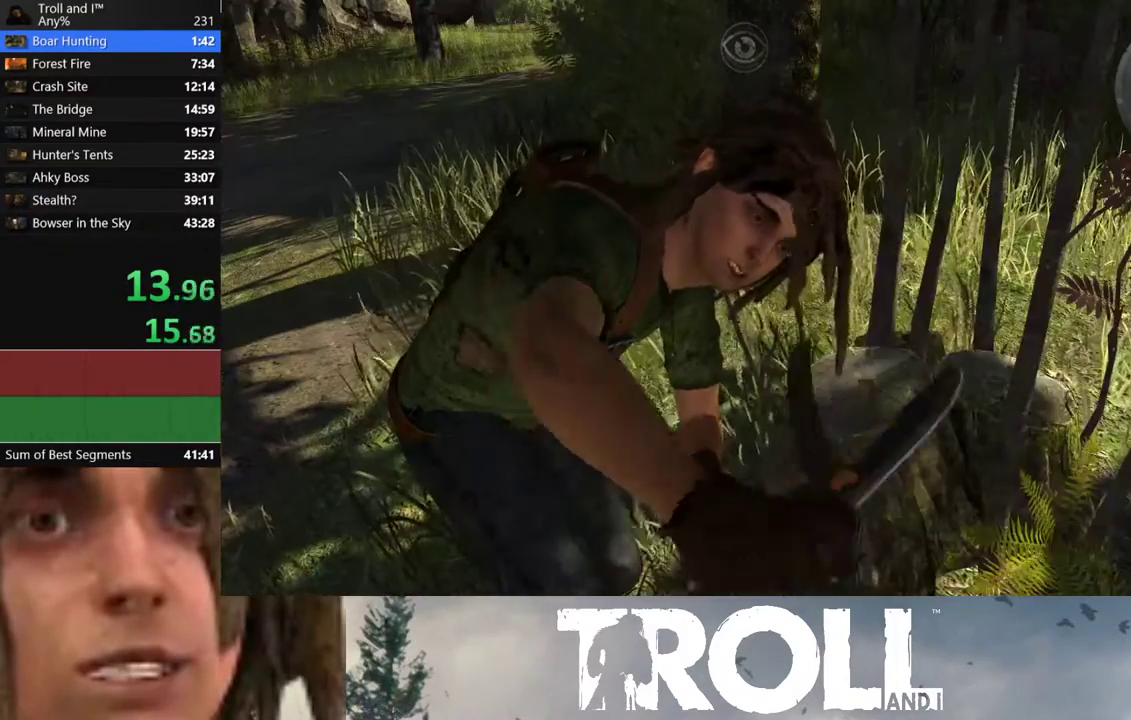
{"buttons": [], "left_stick": "center", "events": [[67, "Y", "down"], [167, "Y", "up"], [233, "Y", "down"], [300, "Y", "up"], [367, "Y", "down"], [467, "Y", "up"]]}
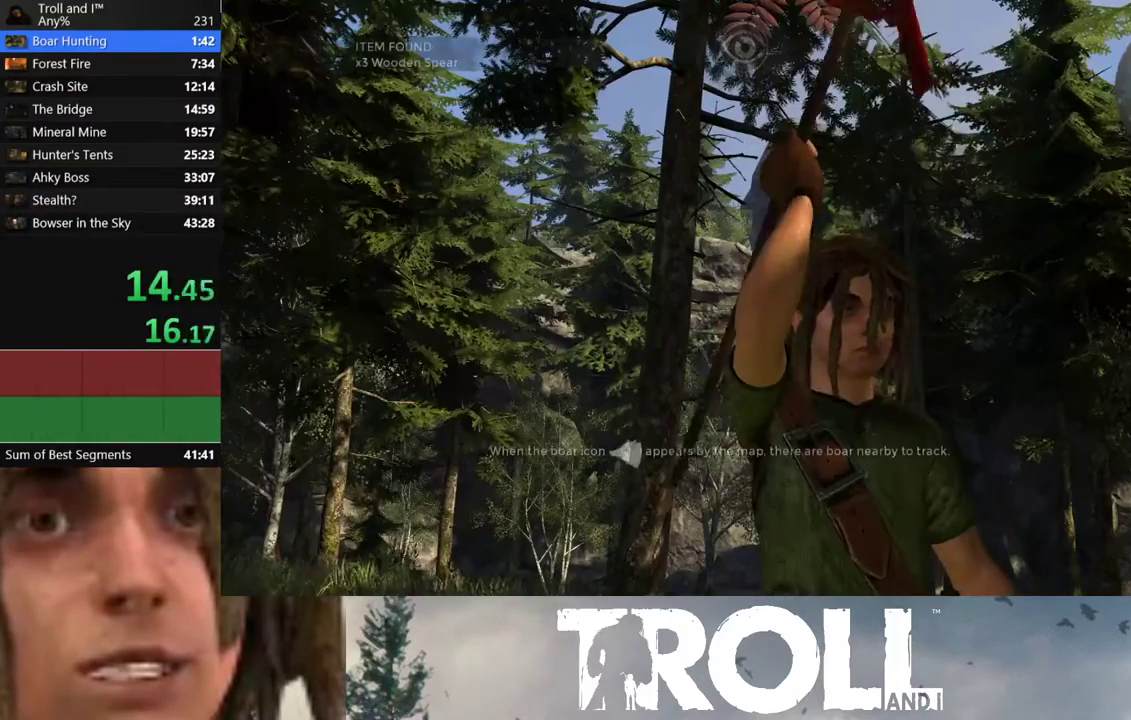
{"buttons": ["Y"], "left_stick": "center", "events": [[34, "Y", "down"], [134, "Y", "up"], [201, "Y", "down"], [301, "Y", "up"], [401, "Y", "down"], [468, "Y", "up"], [501, "Y", "down"]]}